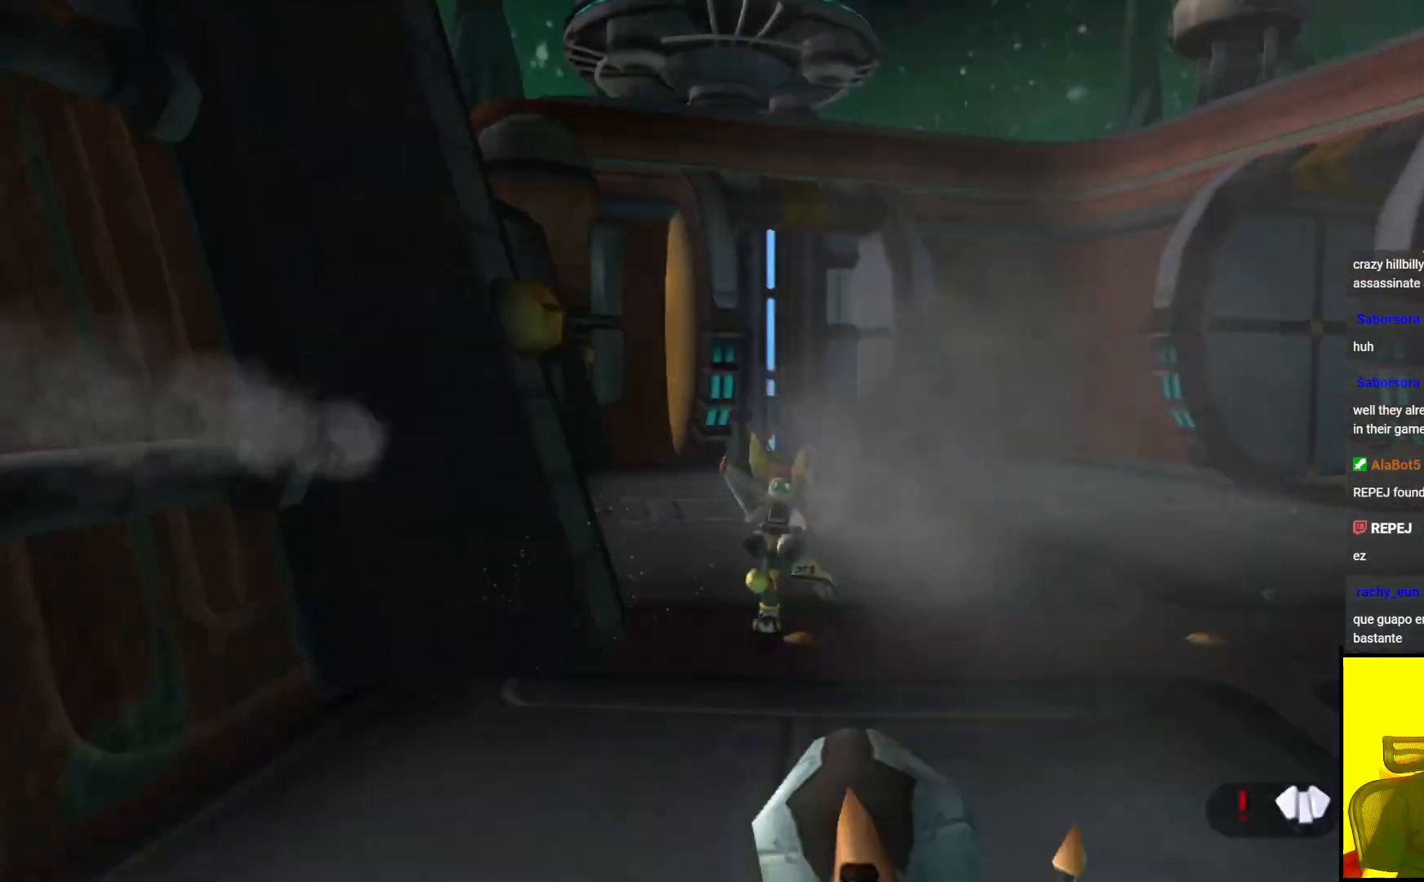
Gameplay with a controller (PlayStation layout); each line is a JSON object with the inputs held at the frame after it. "events" lists button and stick changes between this image and that frame as [ms after this image, input, new state], when the widget could be followed in between. Not read: L3 R3.
{"buttons": [], "left_stick": "up", "right_stick": "left", "events": [[17, "CROSS", "down"], [133, "CROSS", "up"], [367, "right_stick", "left"]]}
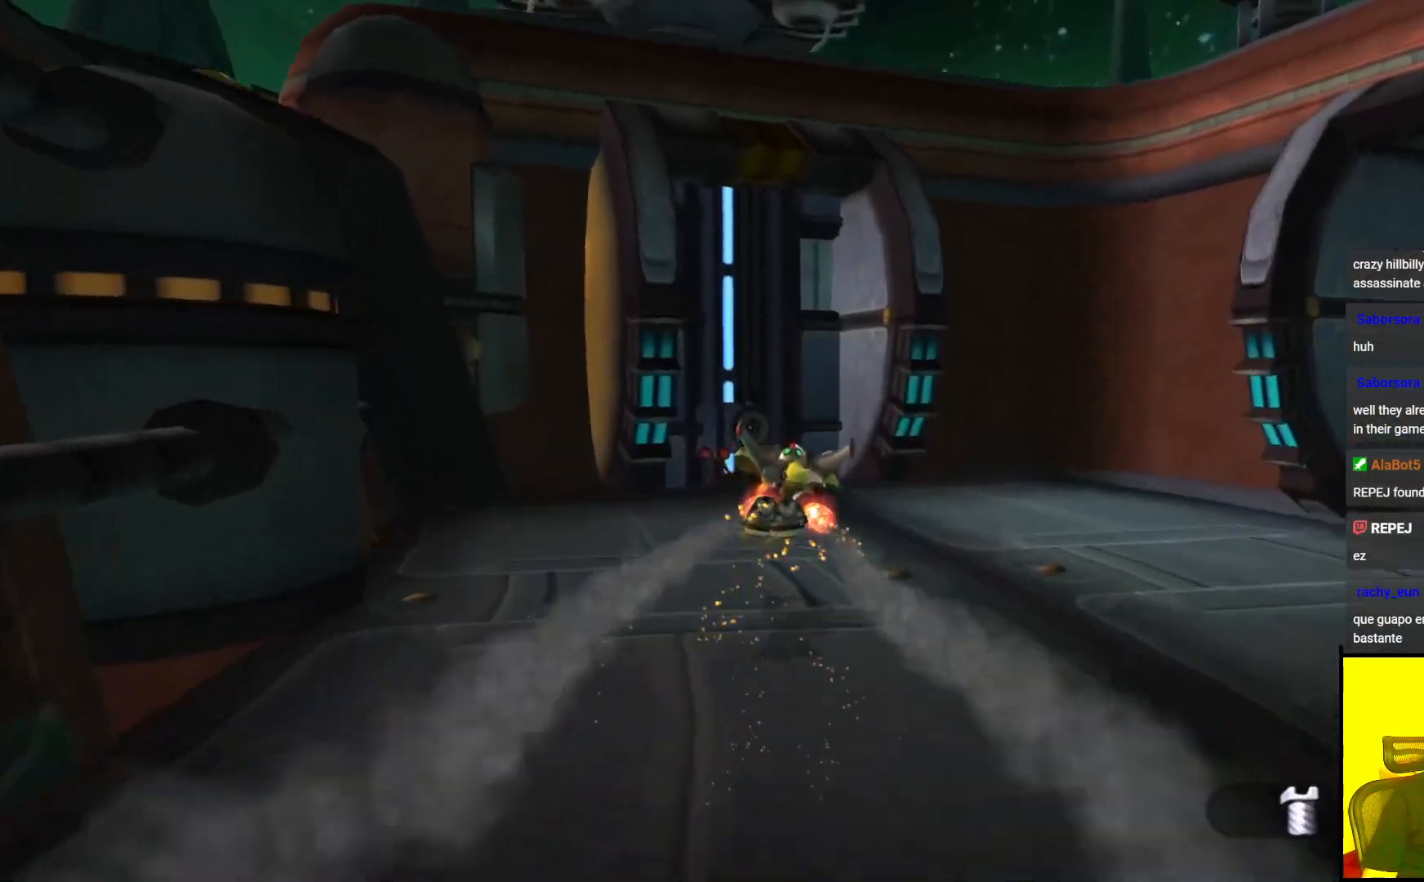
{"buttons": [], "left_stick": "center", "right_stick": "center", "events": [[67, "left_stick", "center"], [100, "right_stick", "center"]]}
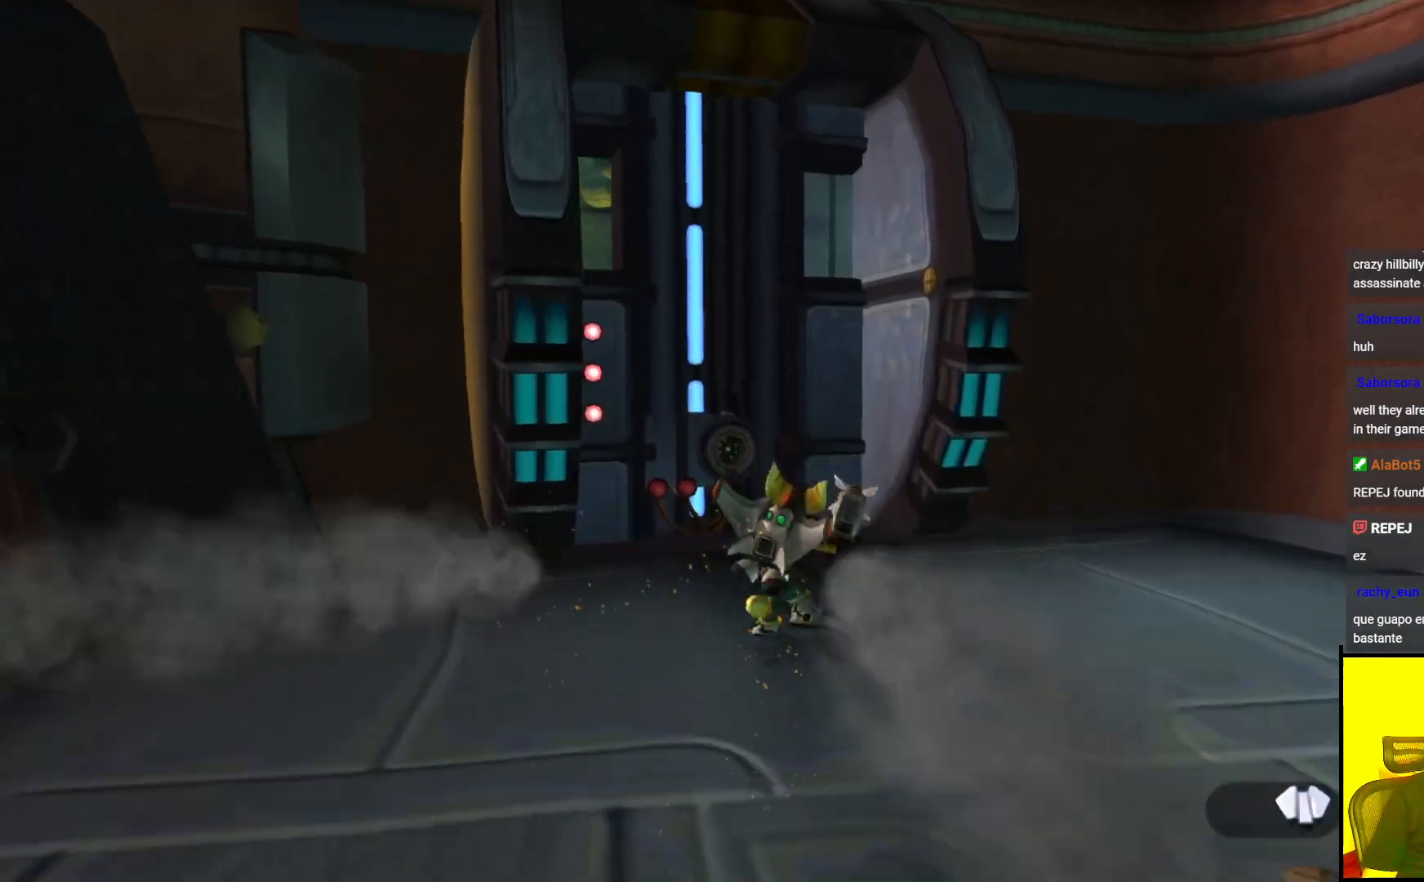
{"buttons": [], "left_stick": "up", "right_stick": "left", "events": [[350, "left_stick", "up"], [417, "right_stick", "left"]]}
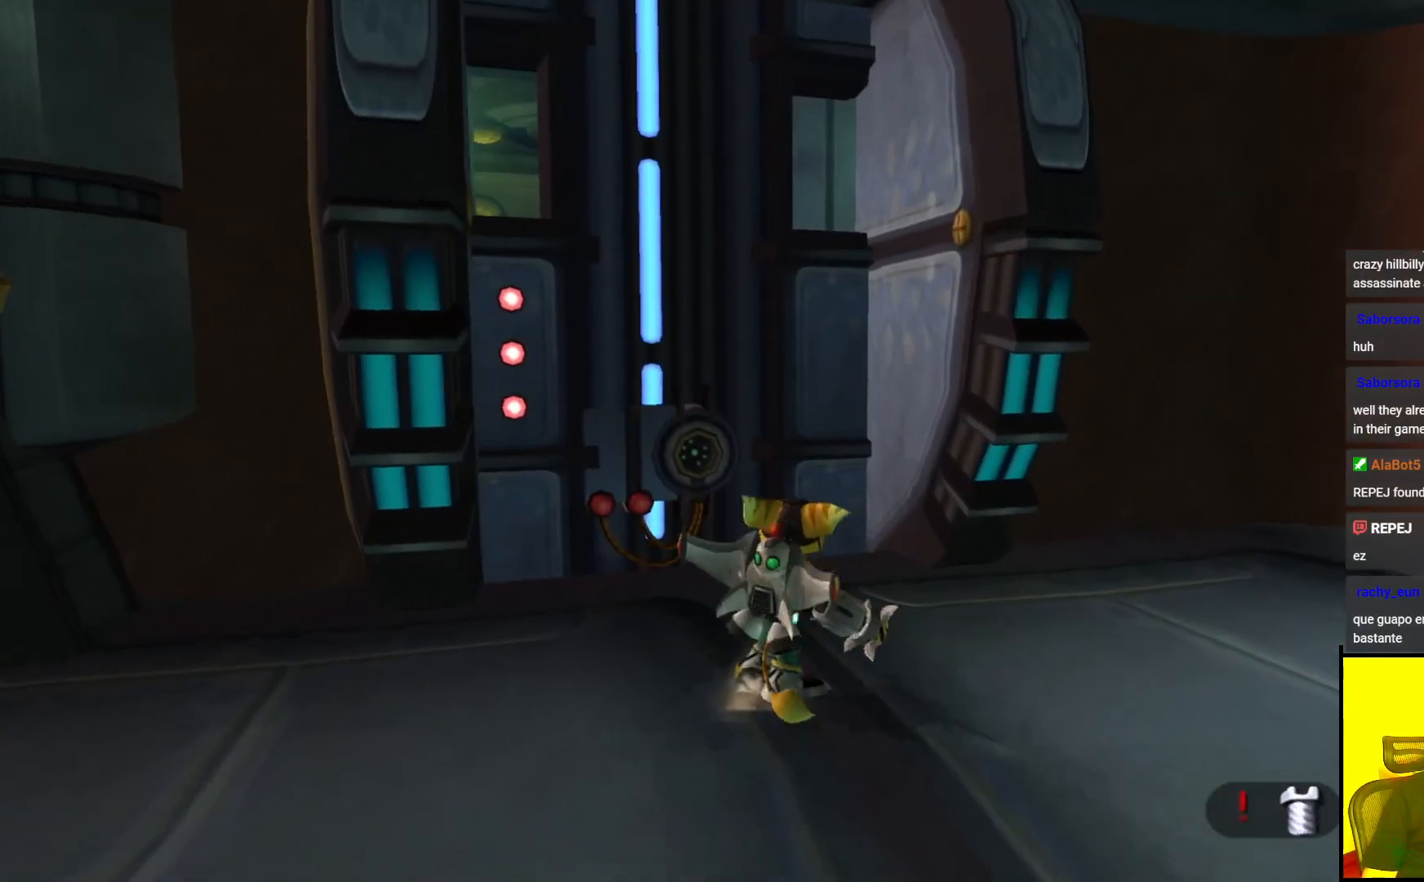
{"buttons": [], "left_stick": "up-left", "right_stick": "center", "events": [[133, "right_stick", "center"], [333, "left_stick", "up-left"]]}
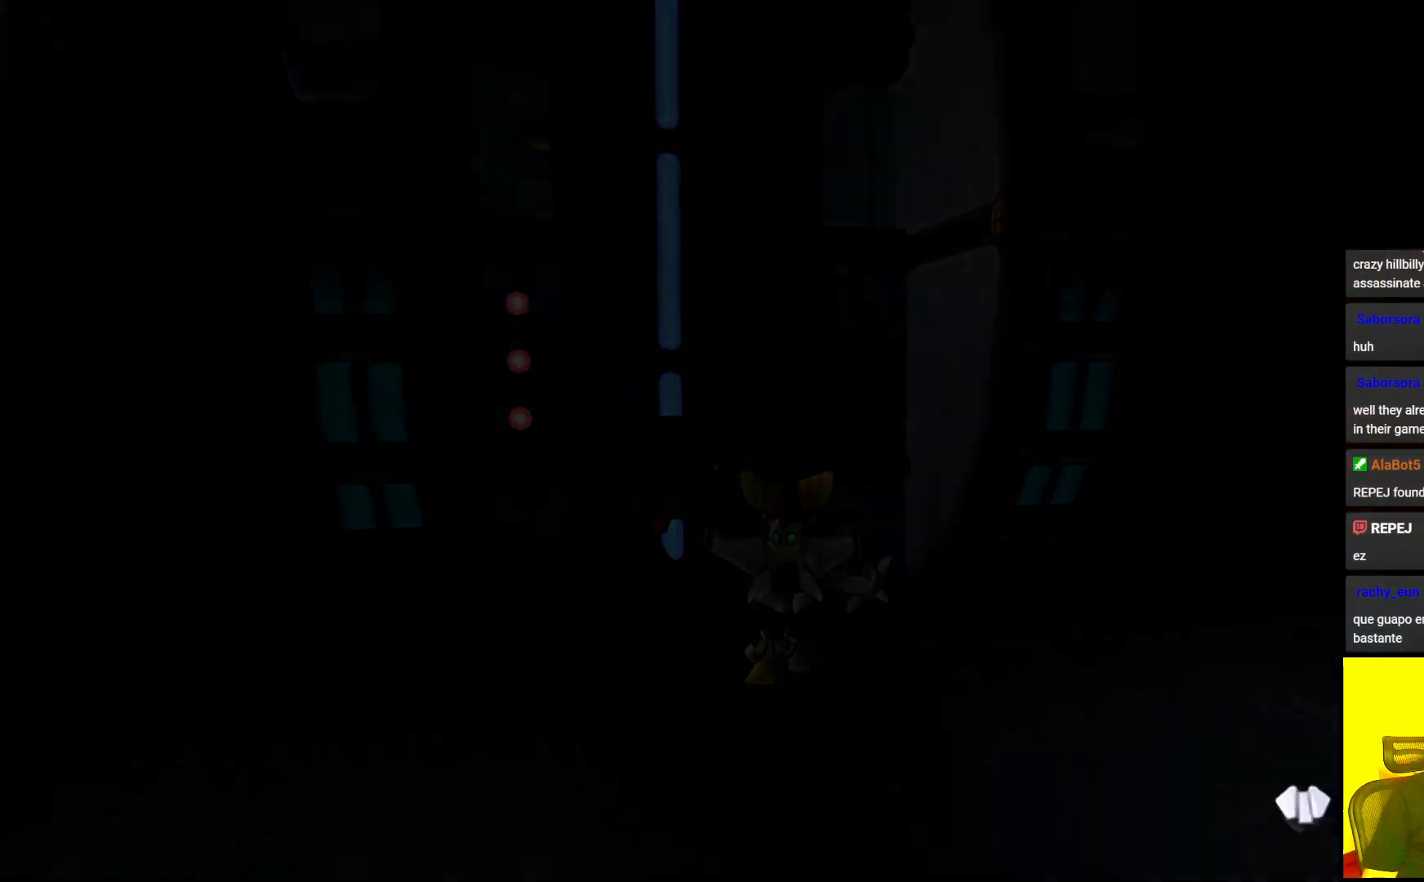
{"buttons": [], "left_stick": "center", "right_stick": "center", "events": [[17, "left_stick", "center"]]}
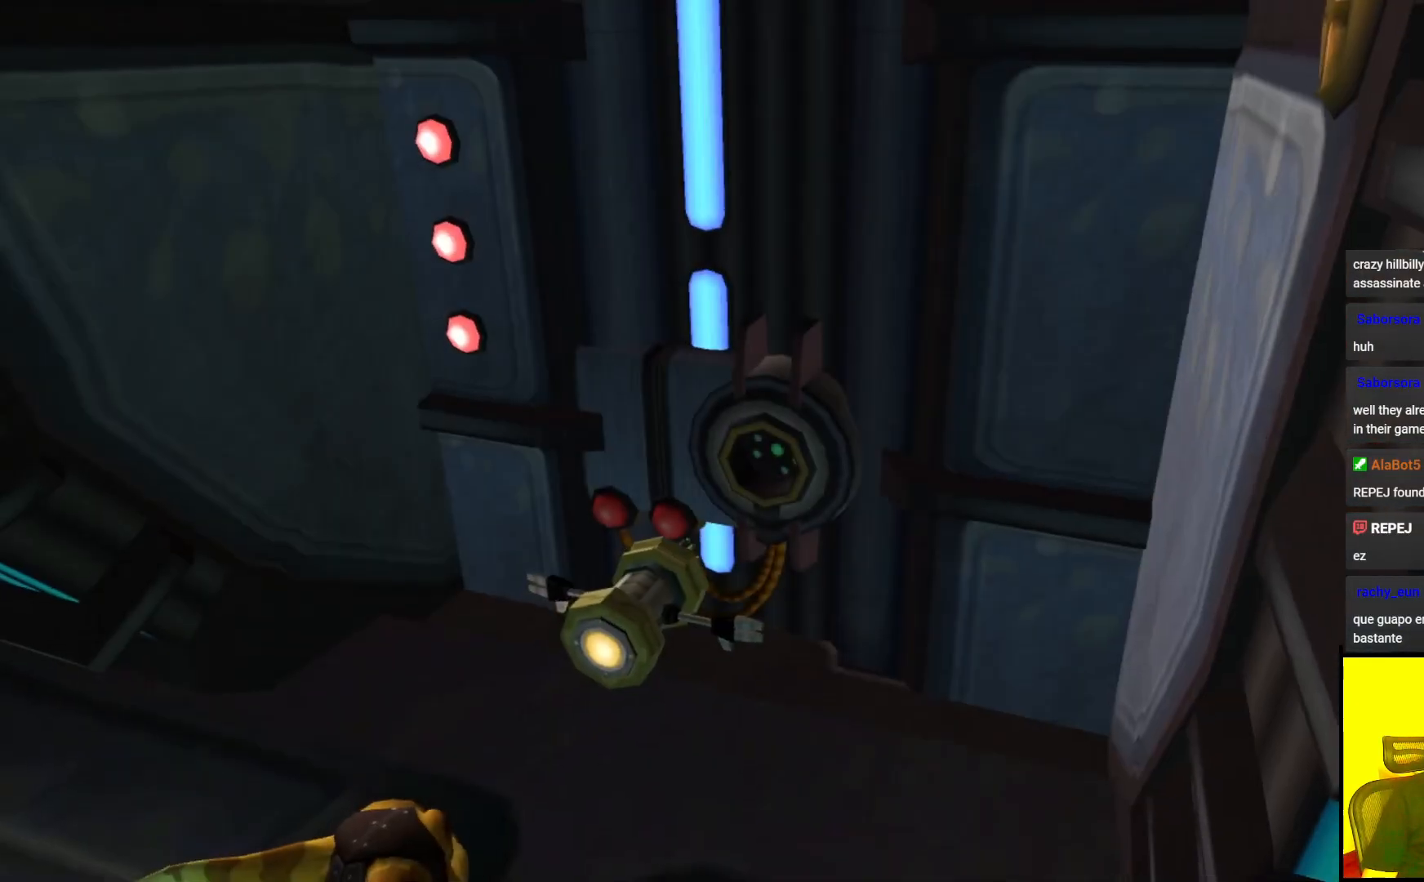
{"buttons": [], "left_stick": "center", "right_stick": "center", "events": []}
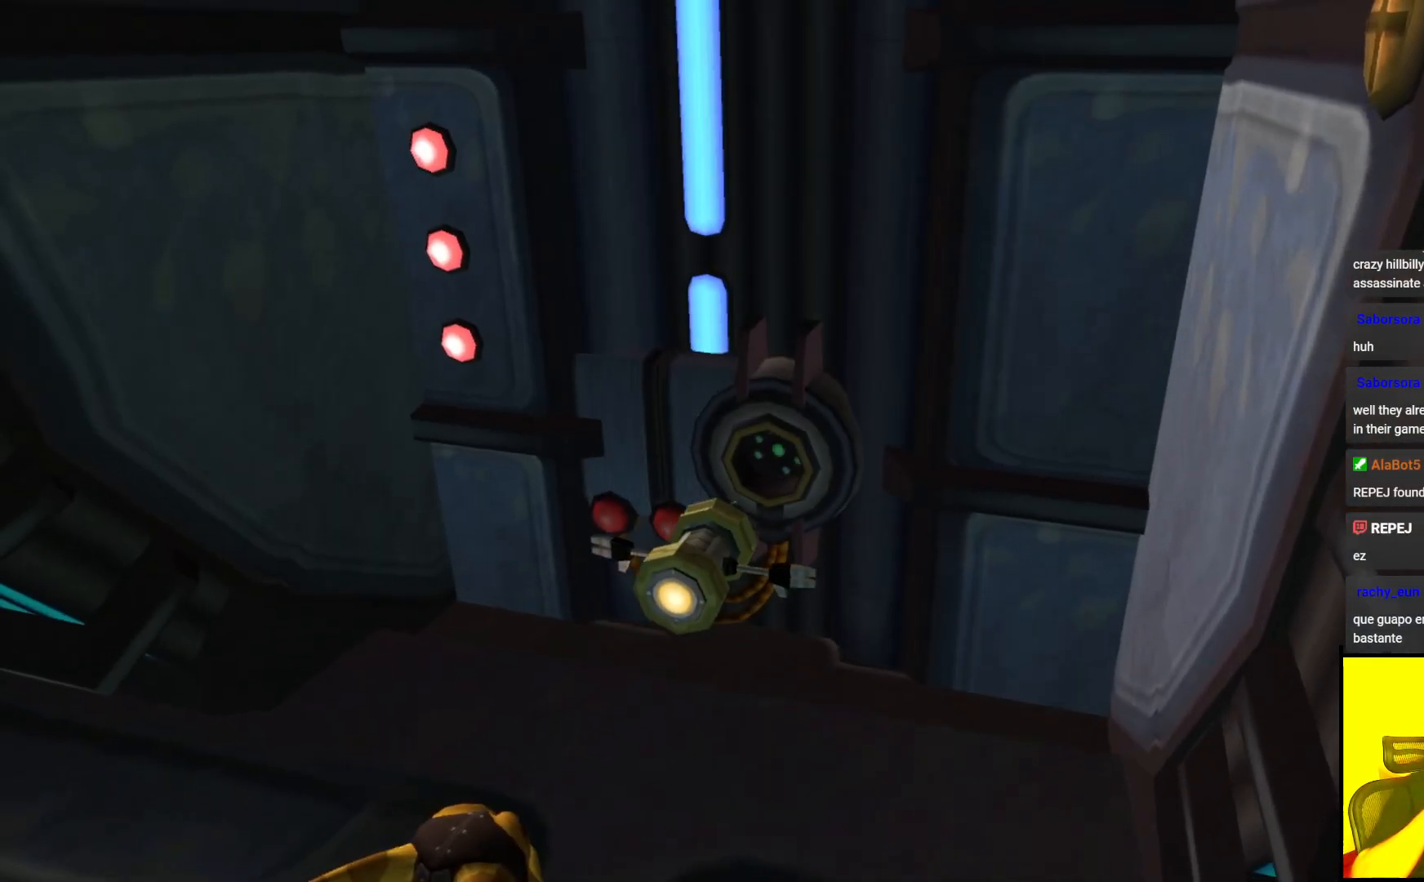
{"buttons": [], "left_stick": "center", "right_stick": "center", "events": []}
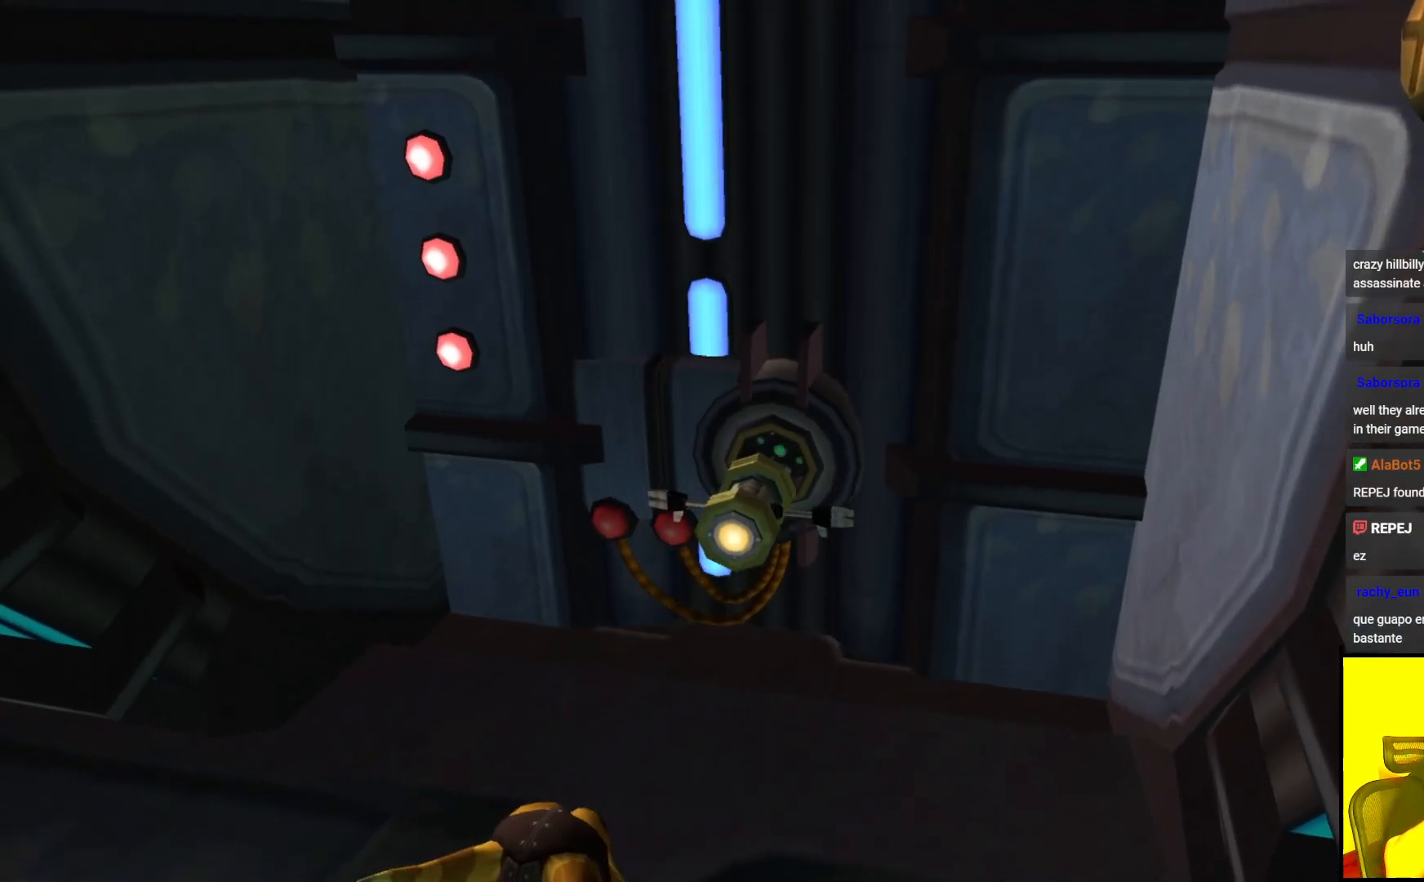
{"buttons": [], "left_stick": "center", "right_stick": "center", "events": []}
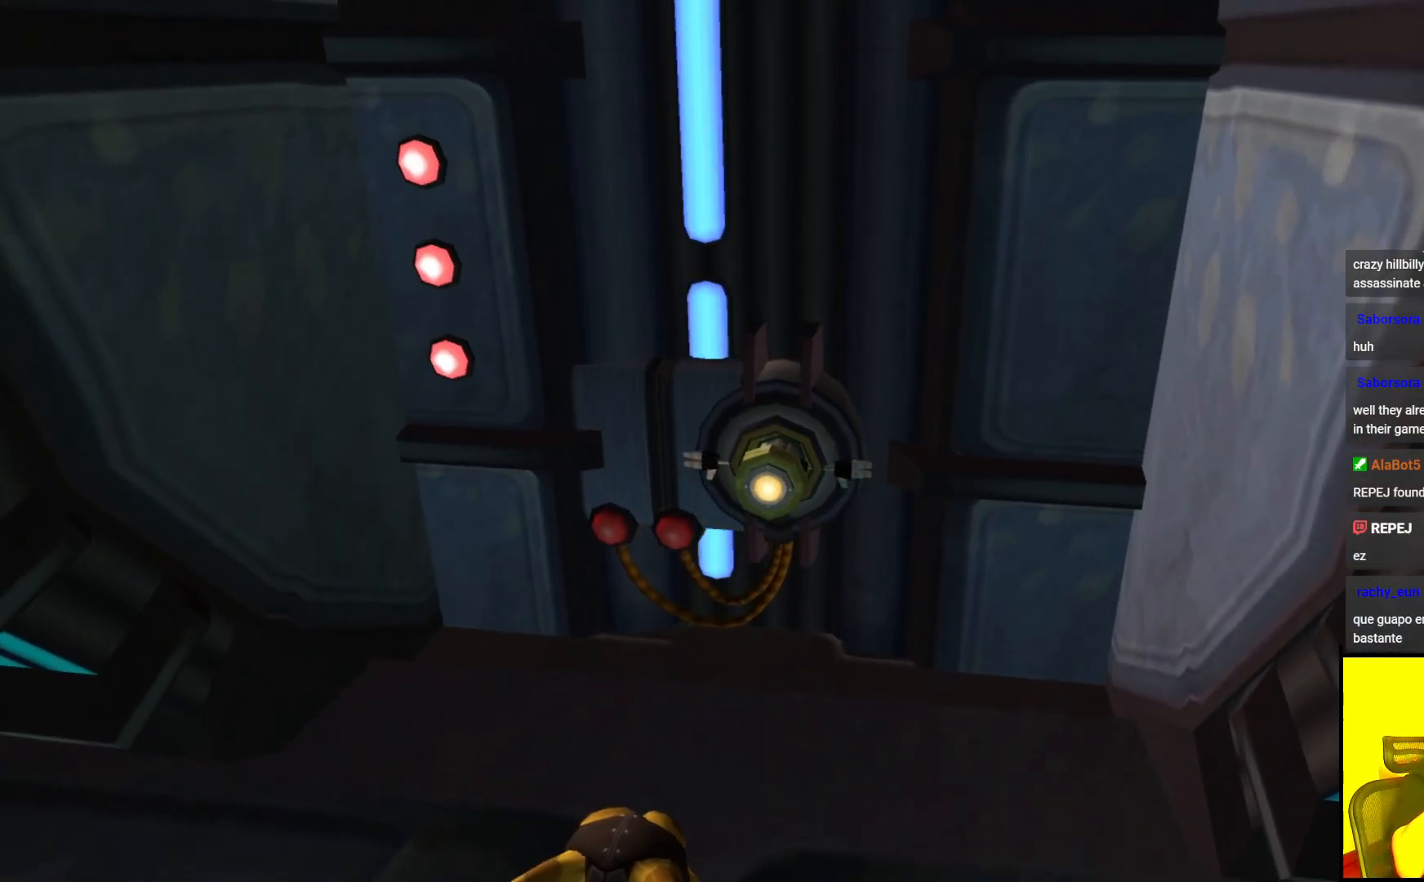
{"buttons": [], "left_stick": "center", "right_stick": "center", "events": []}
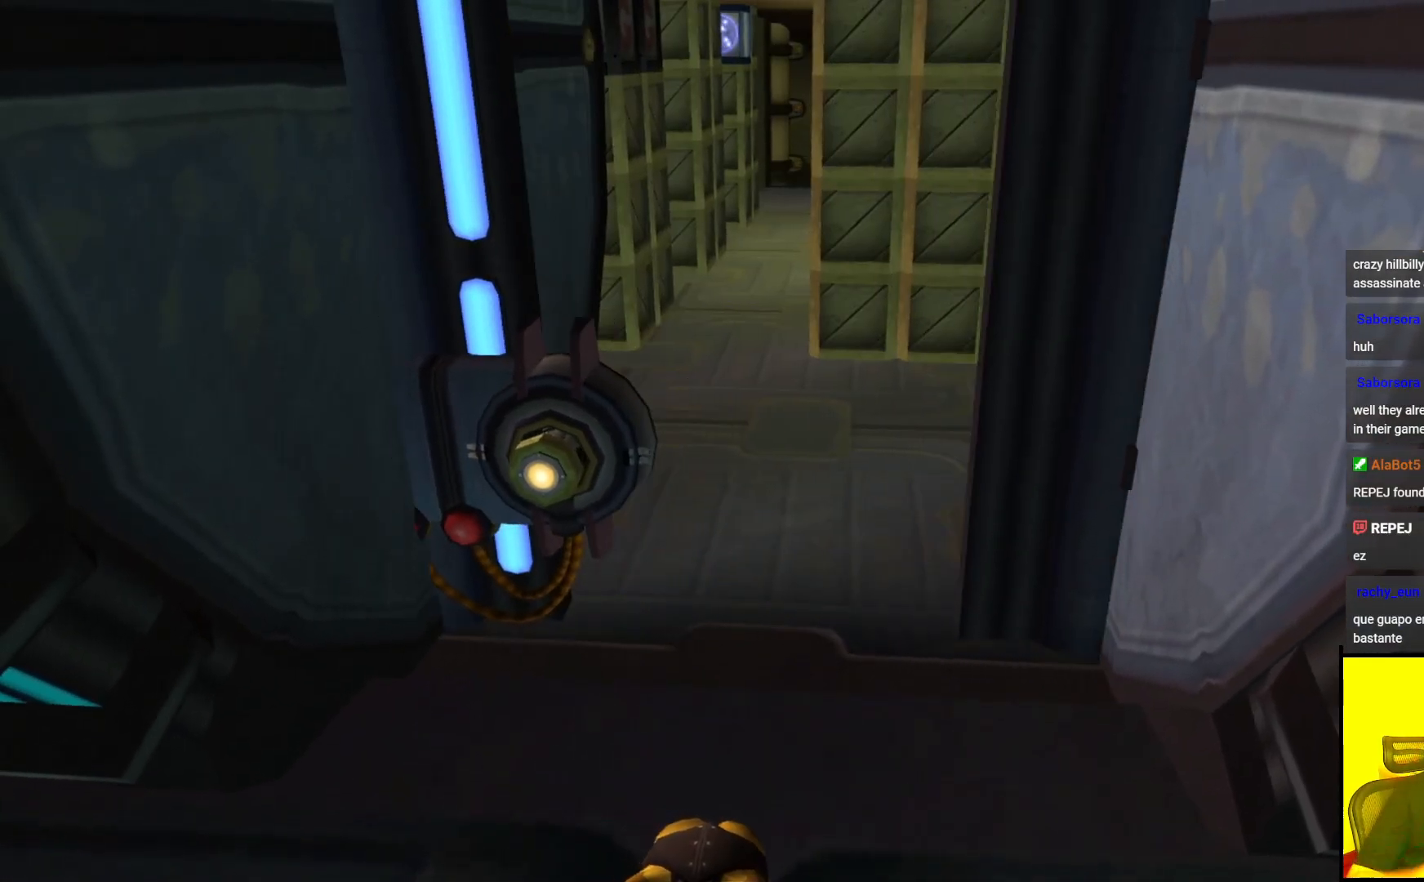
{"buttons": [], "left_stick": "up", "right_stick": "center", "events": [[117, "left_stick", "up-left"], [167, "left_stick", "up"]]}
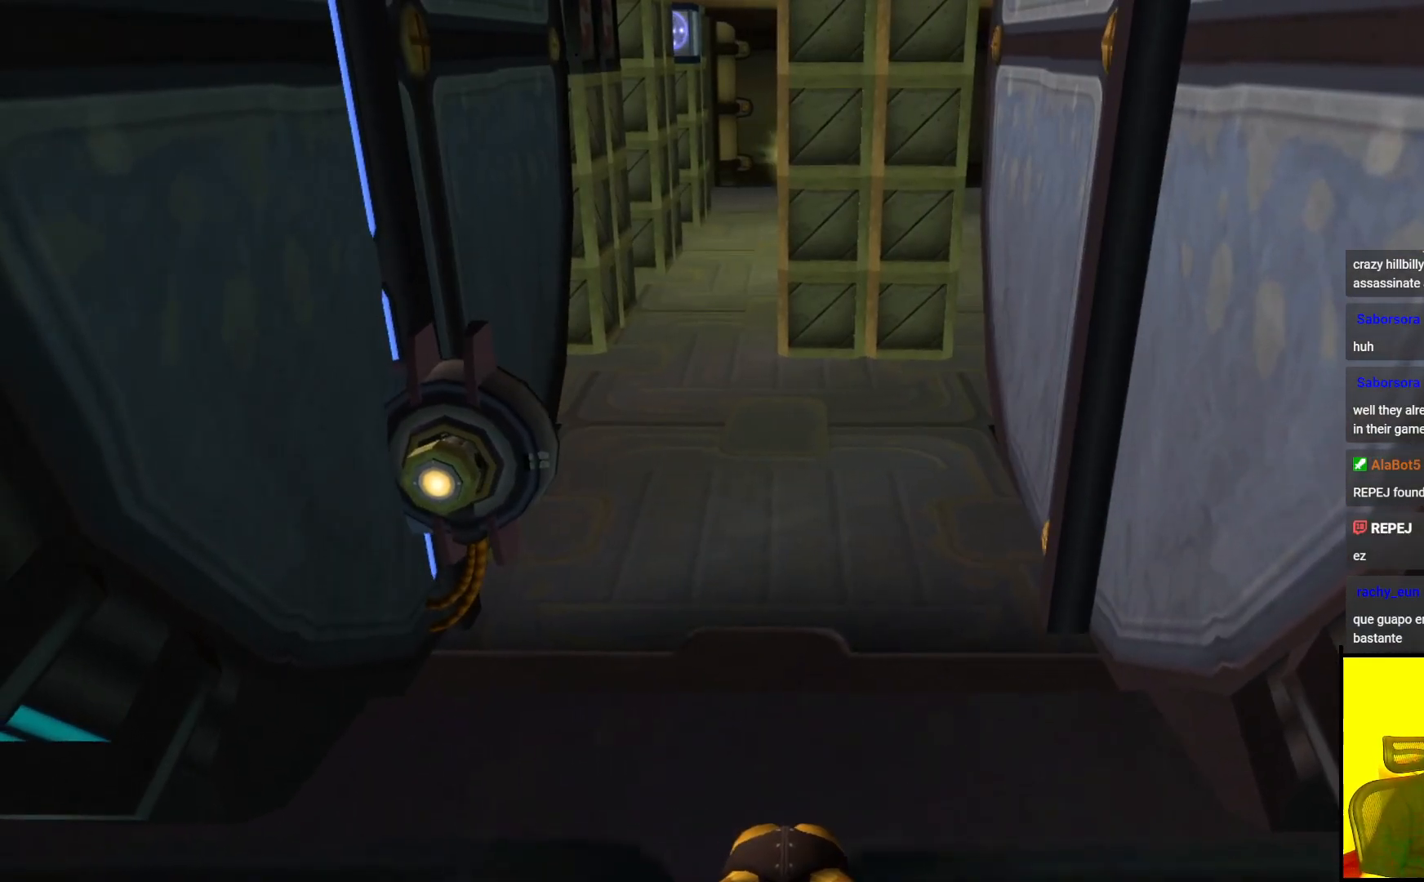
{"buttons": [], "left_stick": "up", "right_stick": "center", "events": [[217, "left_stick", "up-left"], [417, "left_stick", "up"]]}
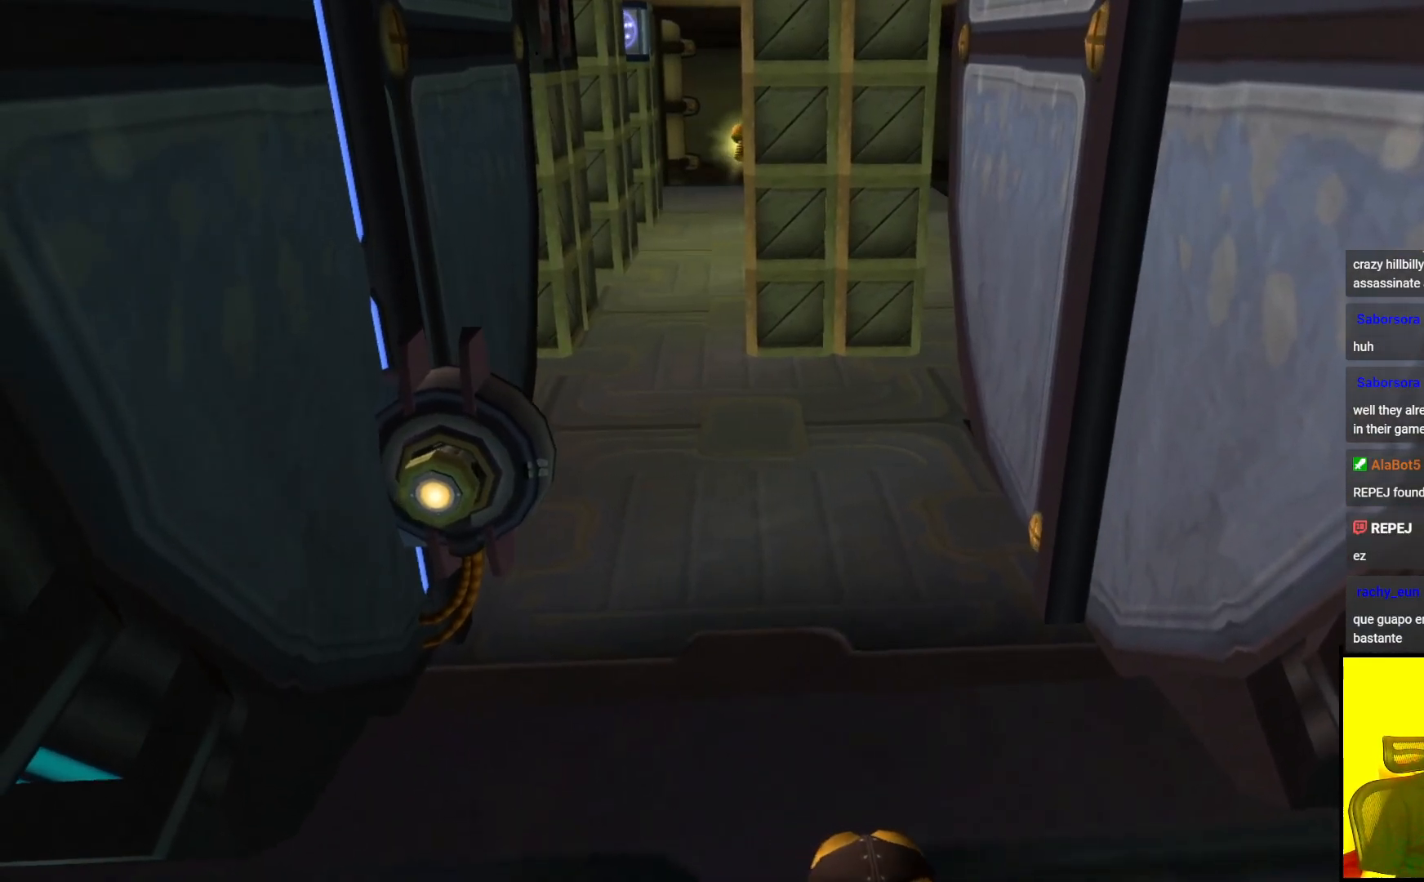
{"buttons": [], "left_stick": "up-left", "right_stick": "center", "events": [[50, "left_stick", "up-left"]]}
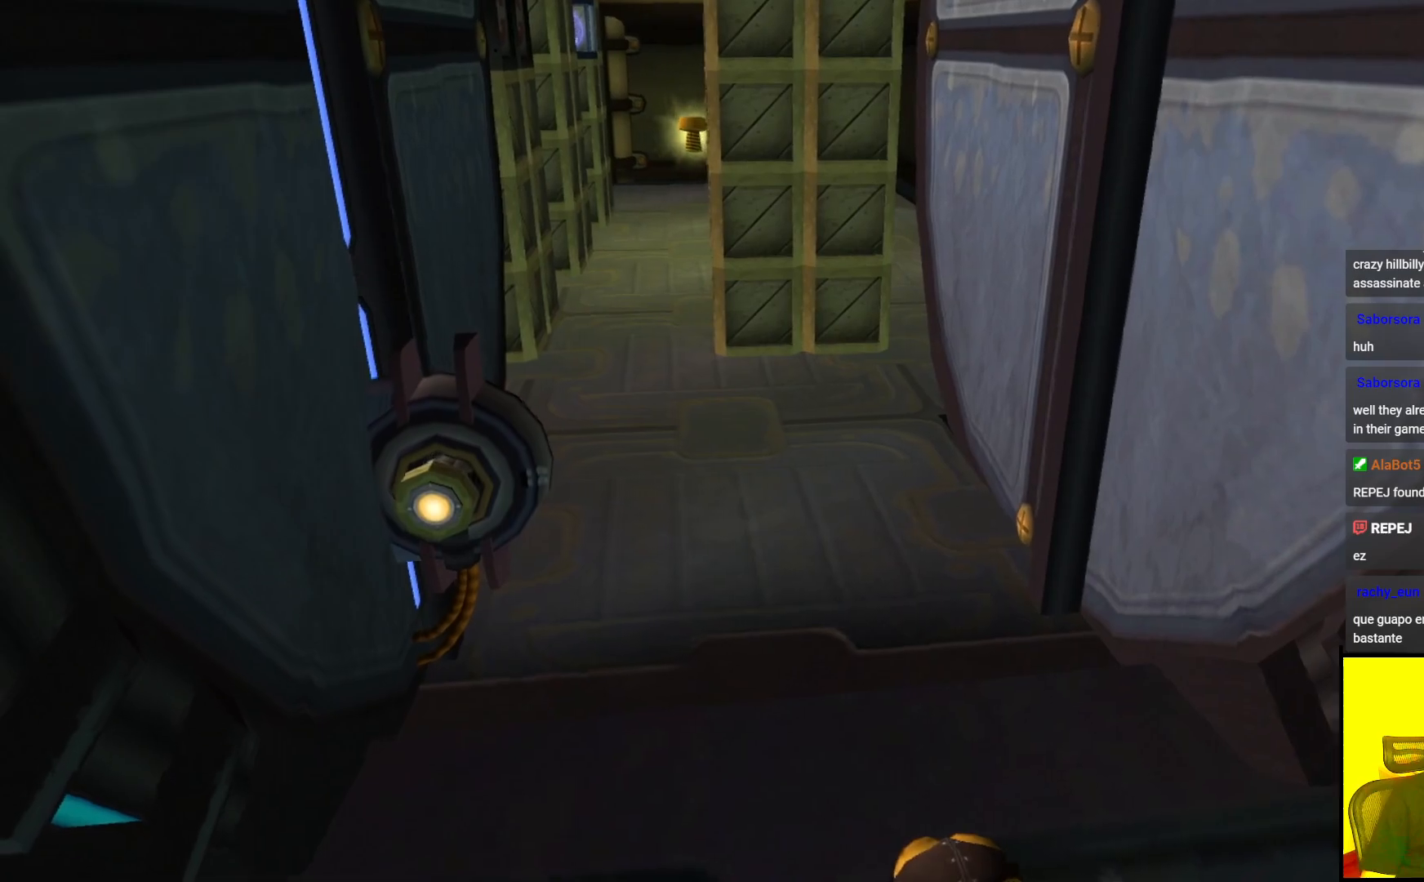
{"buttons": [], "left_stick": "left", "right_stick": "center", "events": [[483, "left_stick", "left"]]}
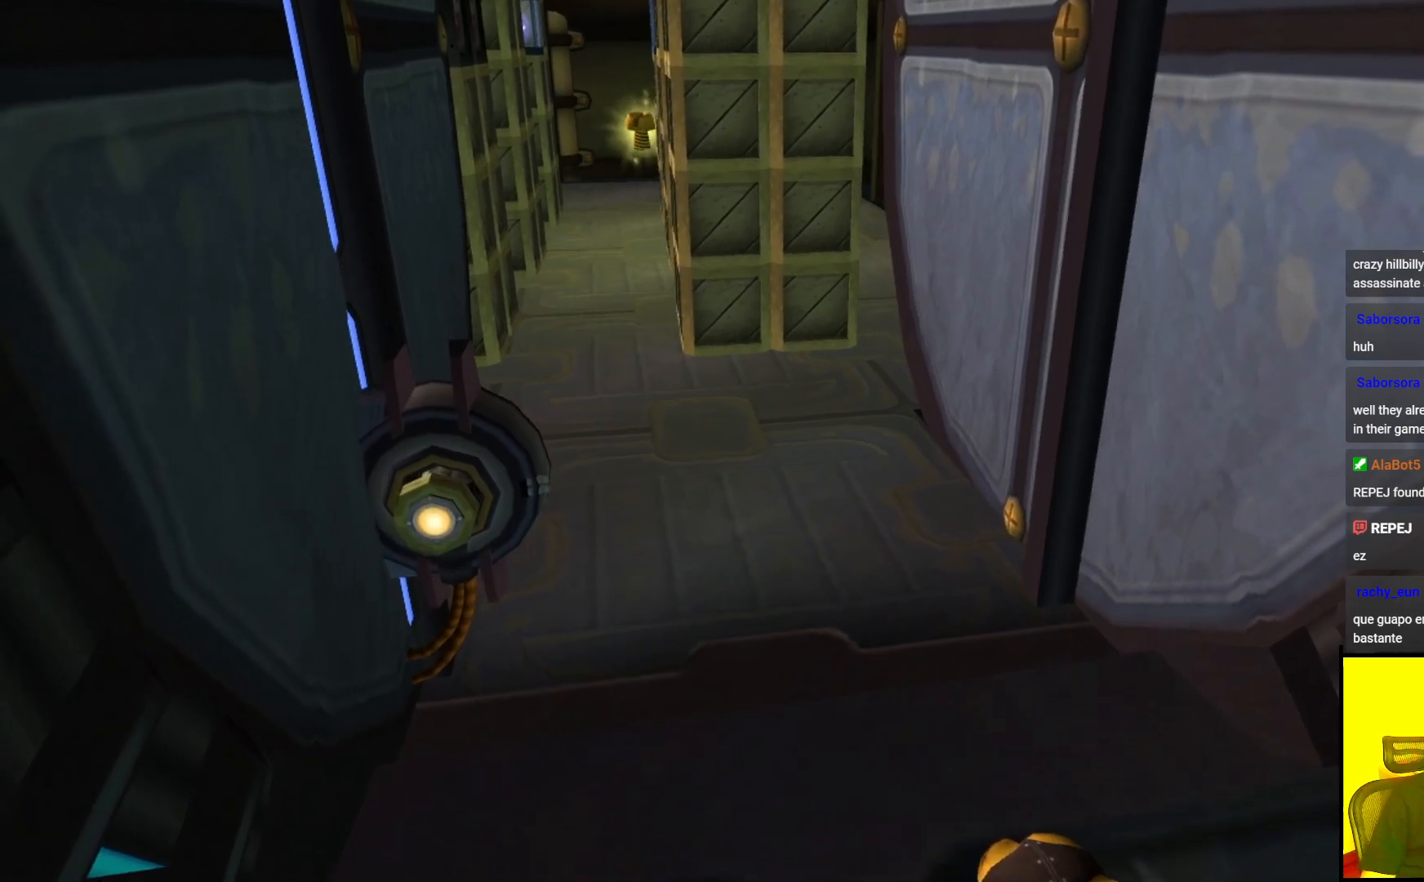
{"buttons": [], "left_stick": "up-left", "right_stick": "center", "events": [[267, "left_stick", "up-left"]]}
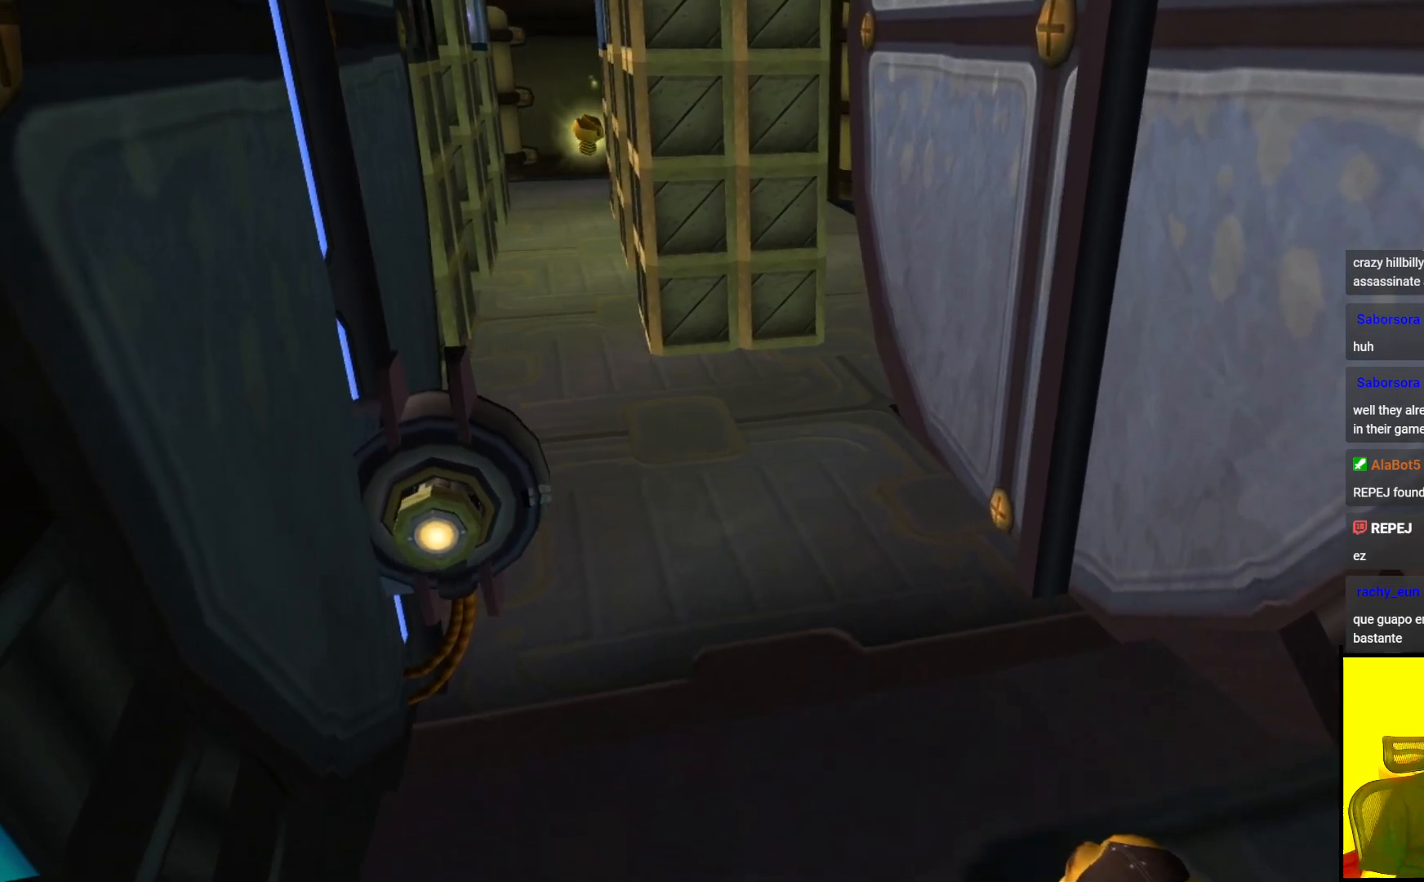
{"buttons": [], "left_stick": "left", "right_stick": "center", "events": [[167, "left_stick", "left"]]}
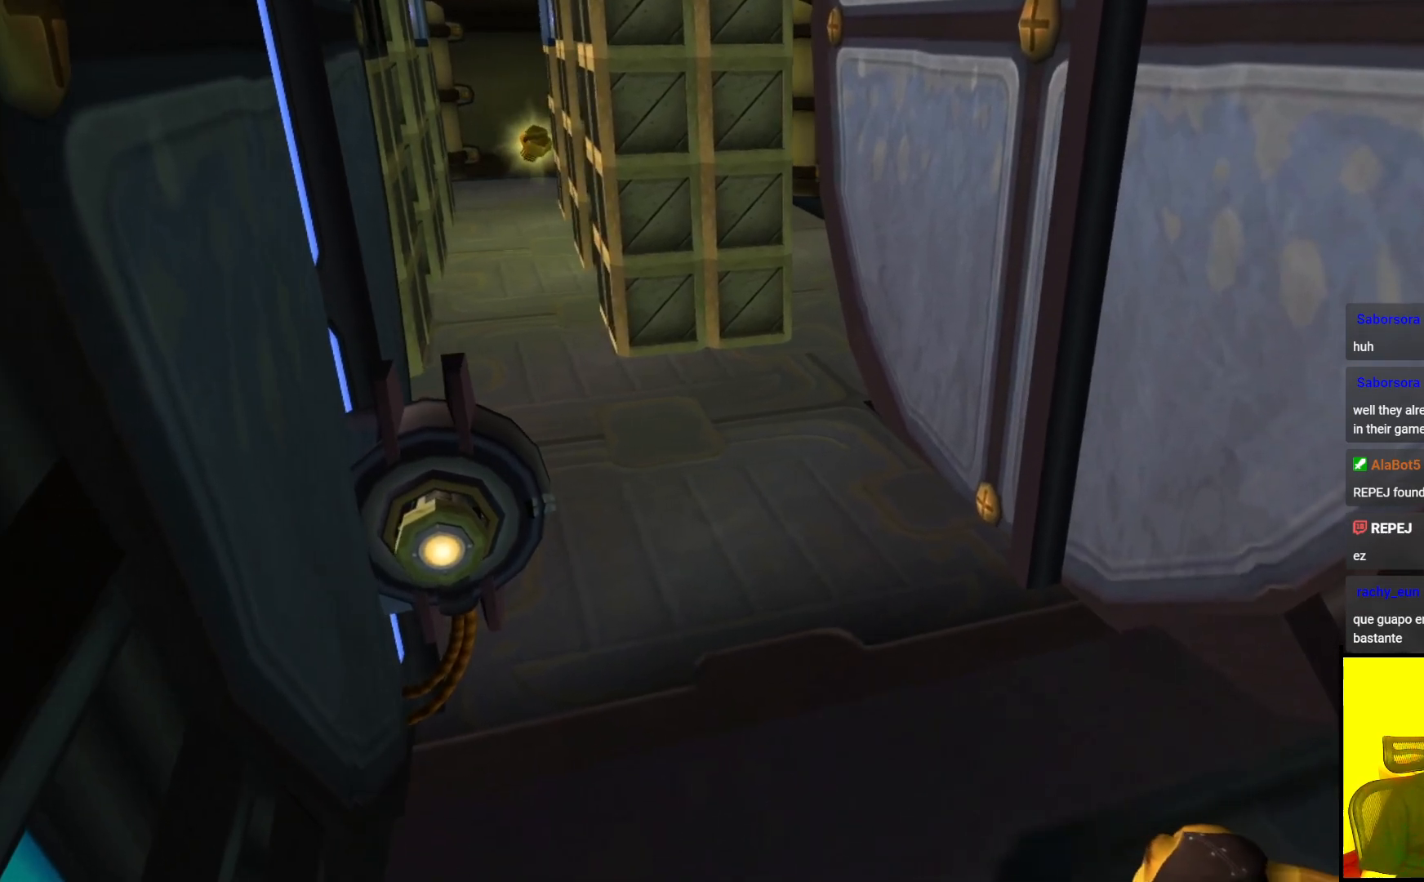
{"buttons": [], "left_stick": "up", "right_stick": "center", "events": [[67, "right_stick", "left"], [117, "left_stick", "up"], [267, "right_stick", "center"]]}
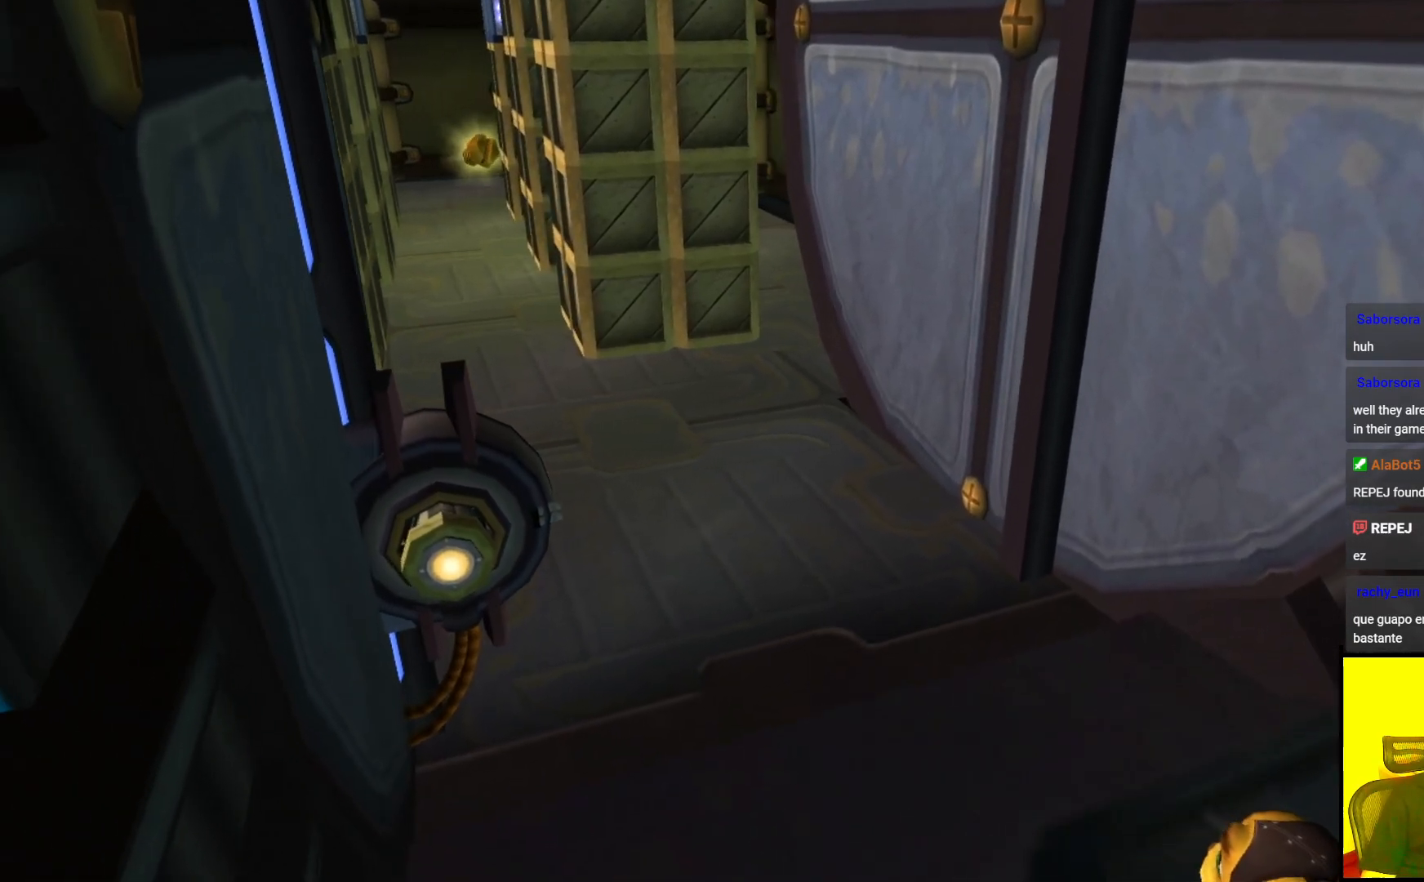
{"buttons": [], "left_stick": "up-left", "right_stick": "center", "events": [[17, "left_stick", "up-left"], [17, "right_stick", "left"], [250, "right_stick", "center"]]}
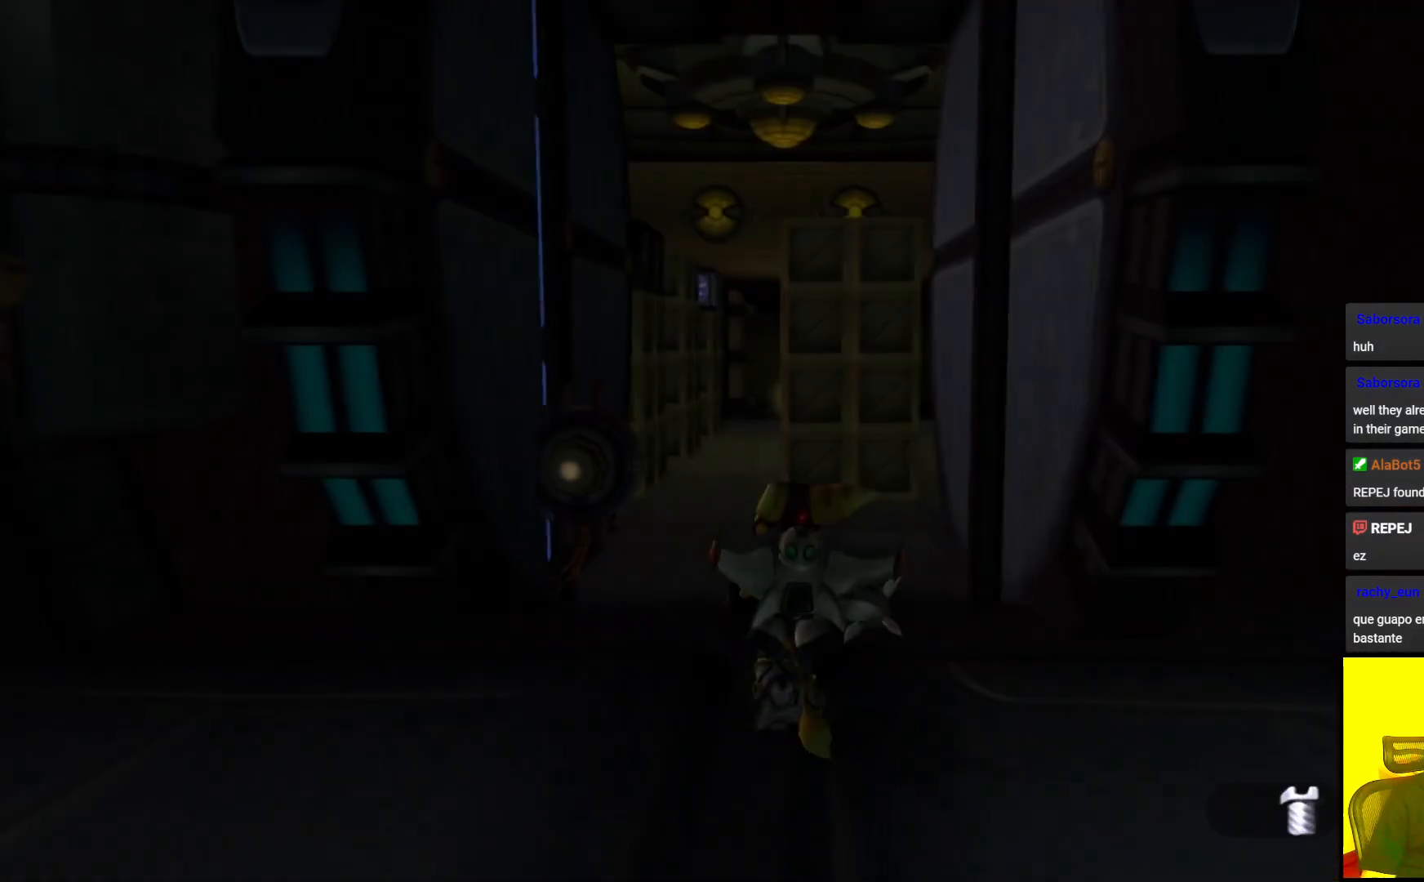
{"buttons": [], "left_stick": "up", "right_stick": "center", "events": [[33, "left_stick", "up"], [233, "right_stick", "right"], [383, "right_stick", "center"]]}
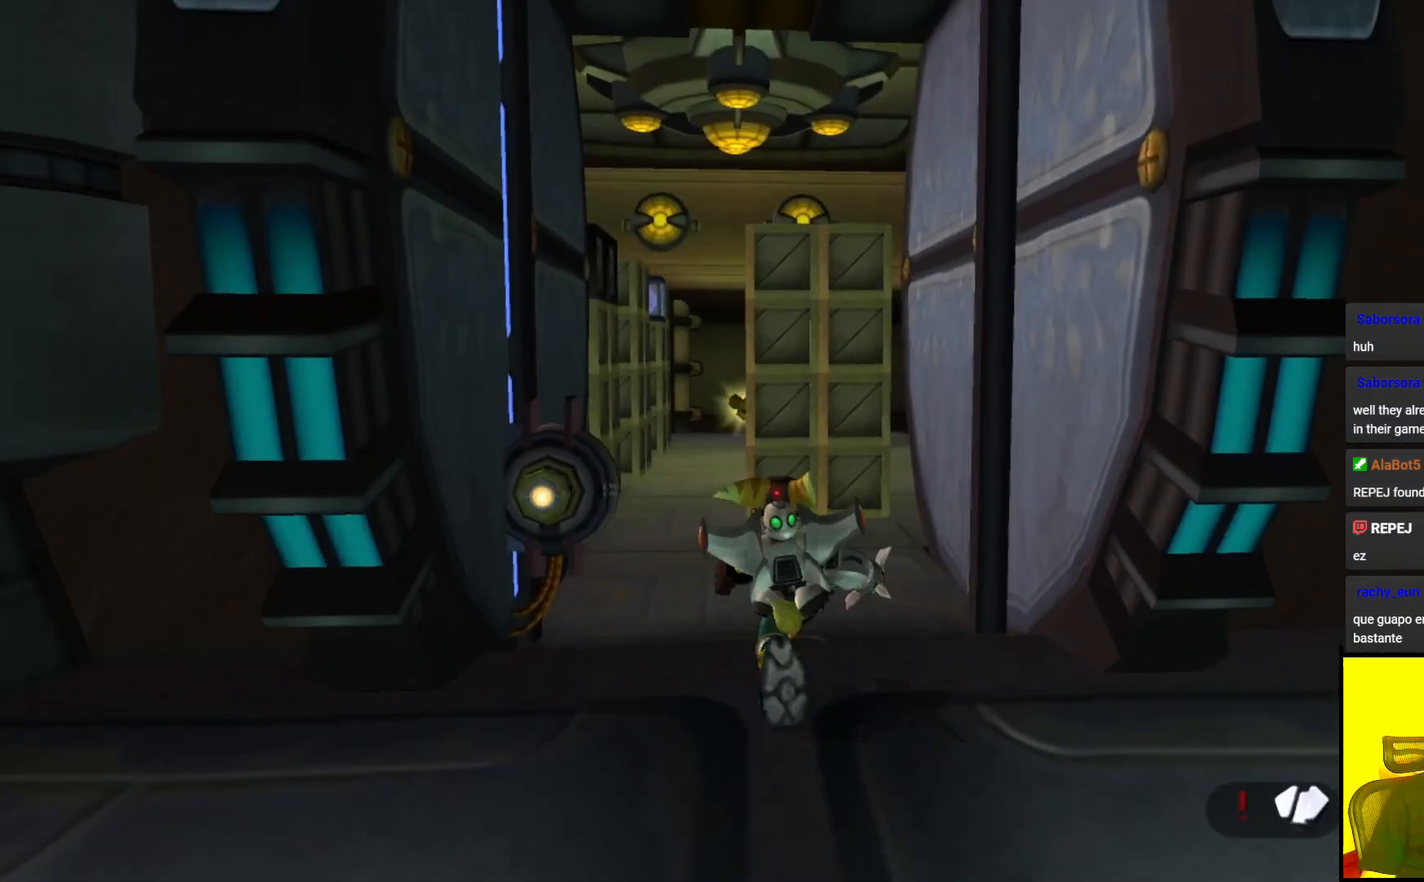
{"buttons": [], "left_stick": "up", "right_stick": "center", "events": []}
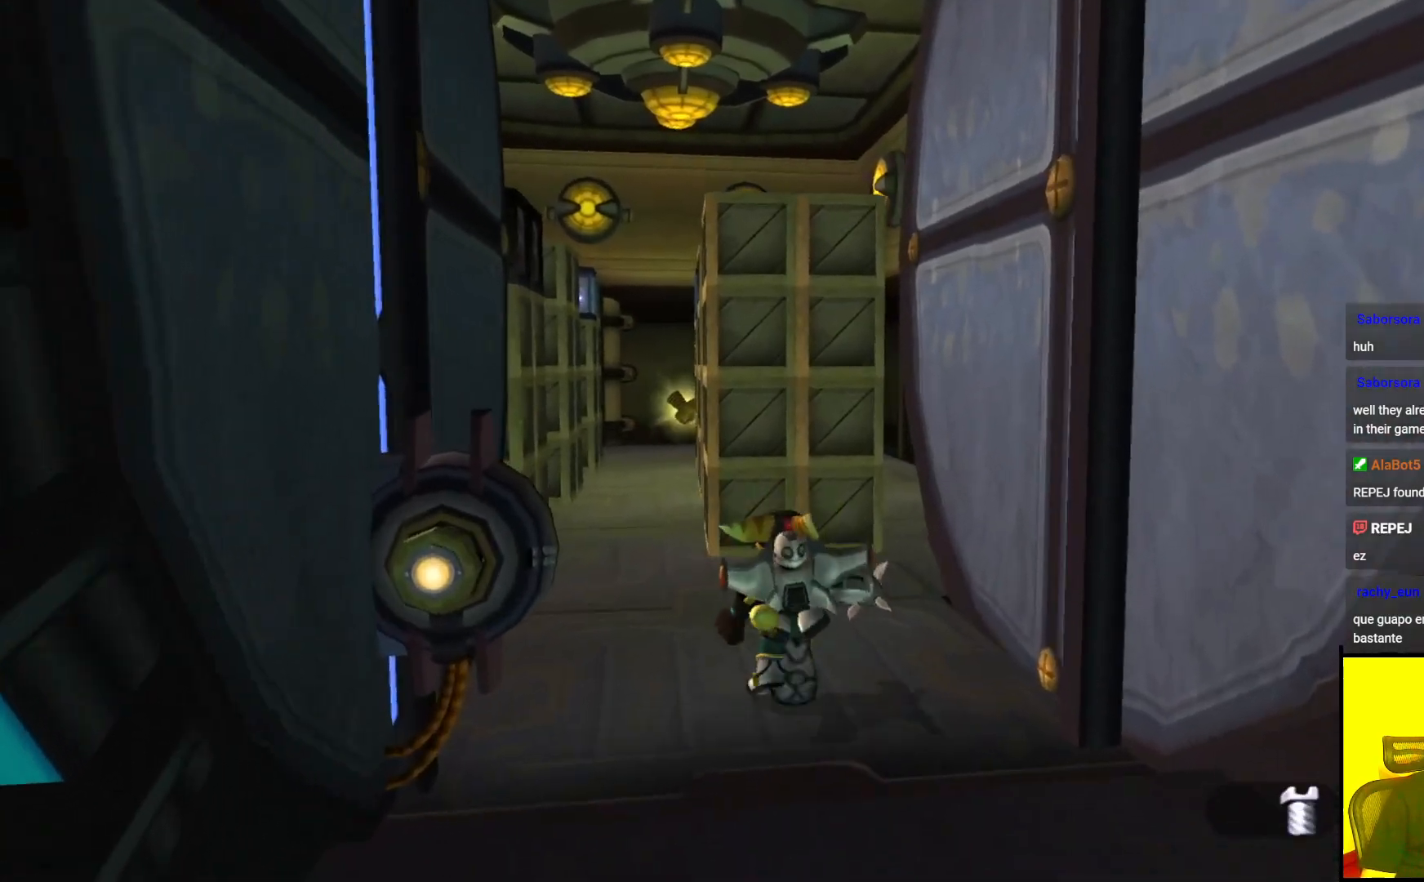
{"buttons": ["SQUARE"], "left_stick": "up", "right_stick": "center", "events": [[50, "CROSS", "down"], [217, "CROSS", "up"], [383, "SQUARE", "down"]]}
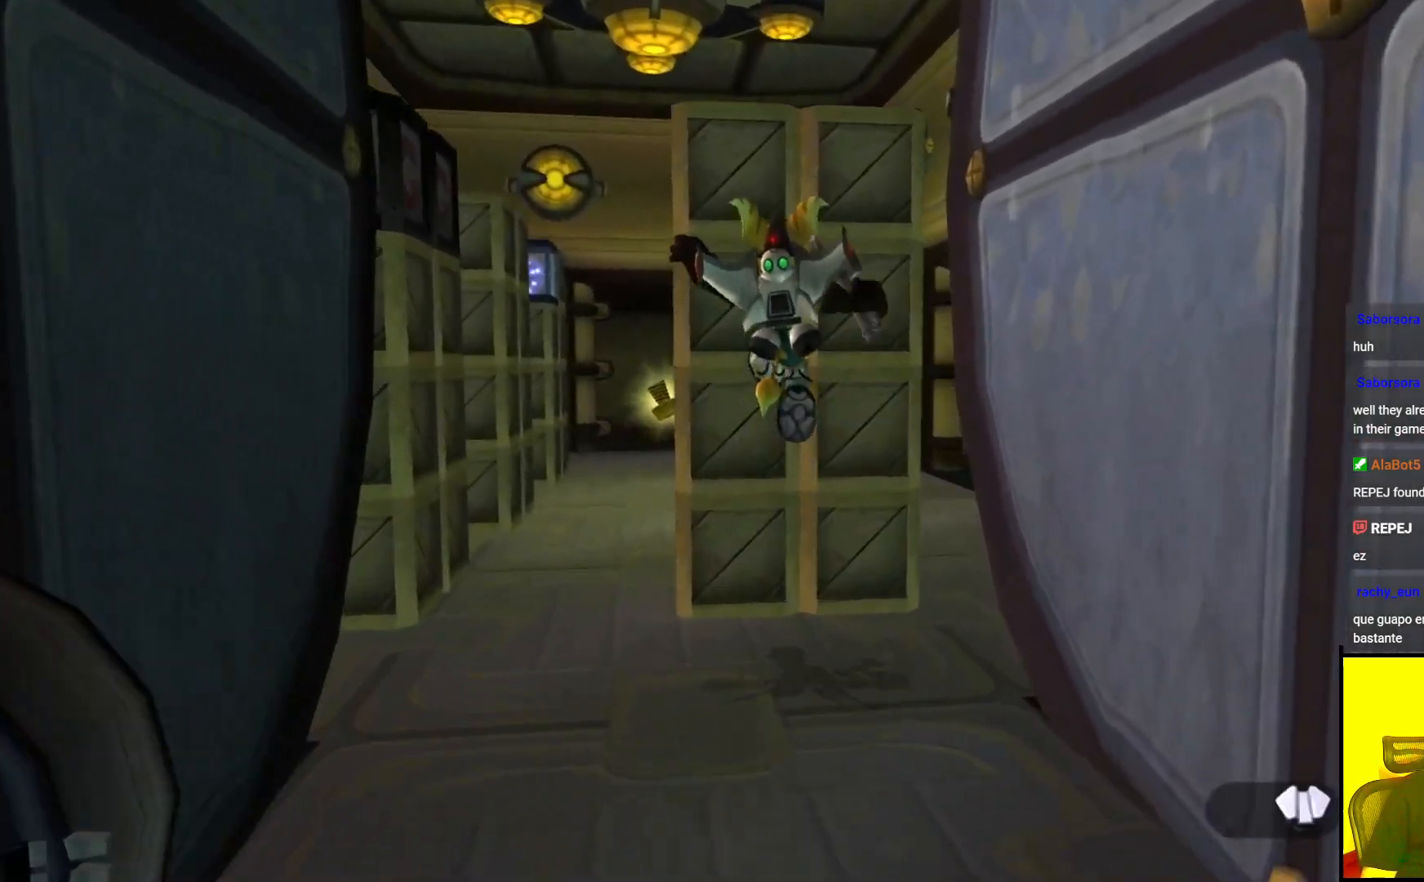
{"buttons": [], "left_stick": "center", "right_stick": "center", "events": [[50, "SQUARE", "up"], [133, "left_stick", "center"]]}
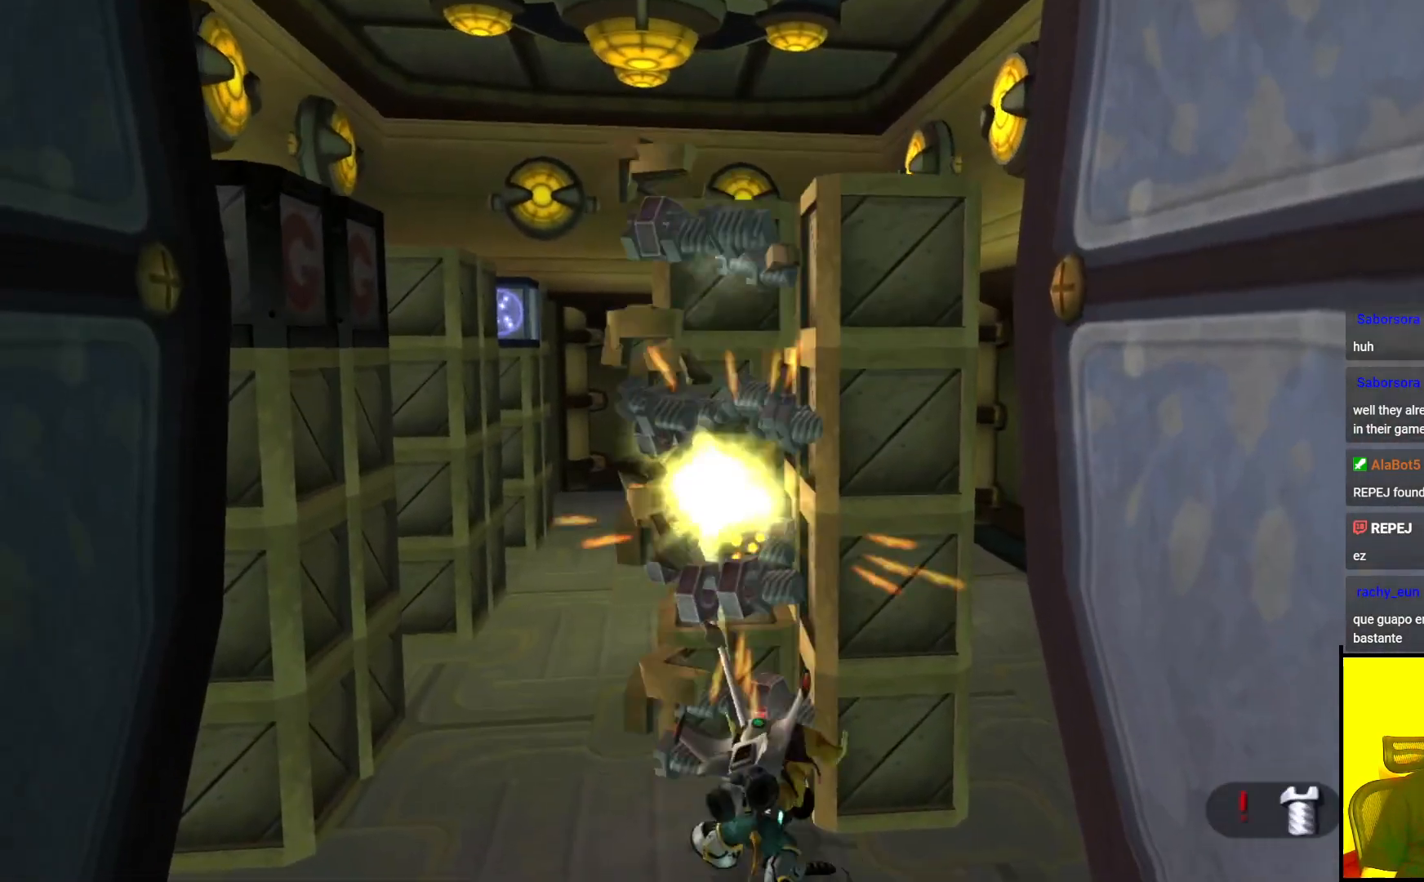
{"buttons": [], "left_stick": "up", "right_stick": "center", "events": [[100, "CROSS", "down"], [167, "left_stick", "up-right"], [183, "CROSS", "up"], [350, "SQUARE", "down"], [350, "left_stick", "up"], [450, "SQUARE", "up"]]}
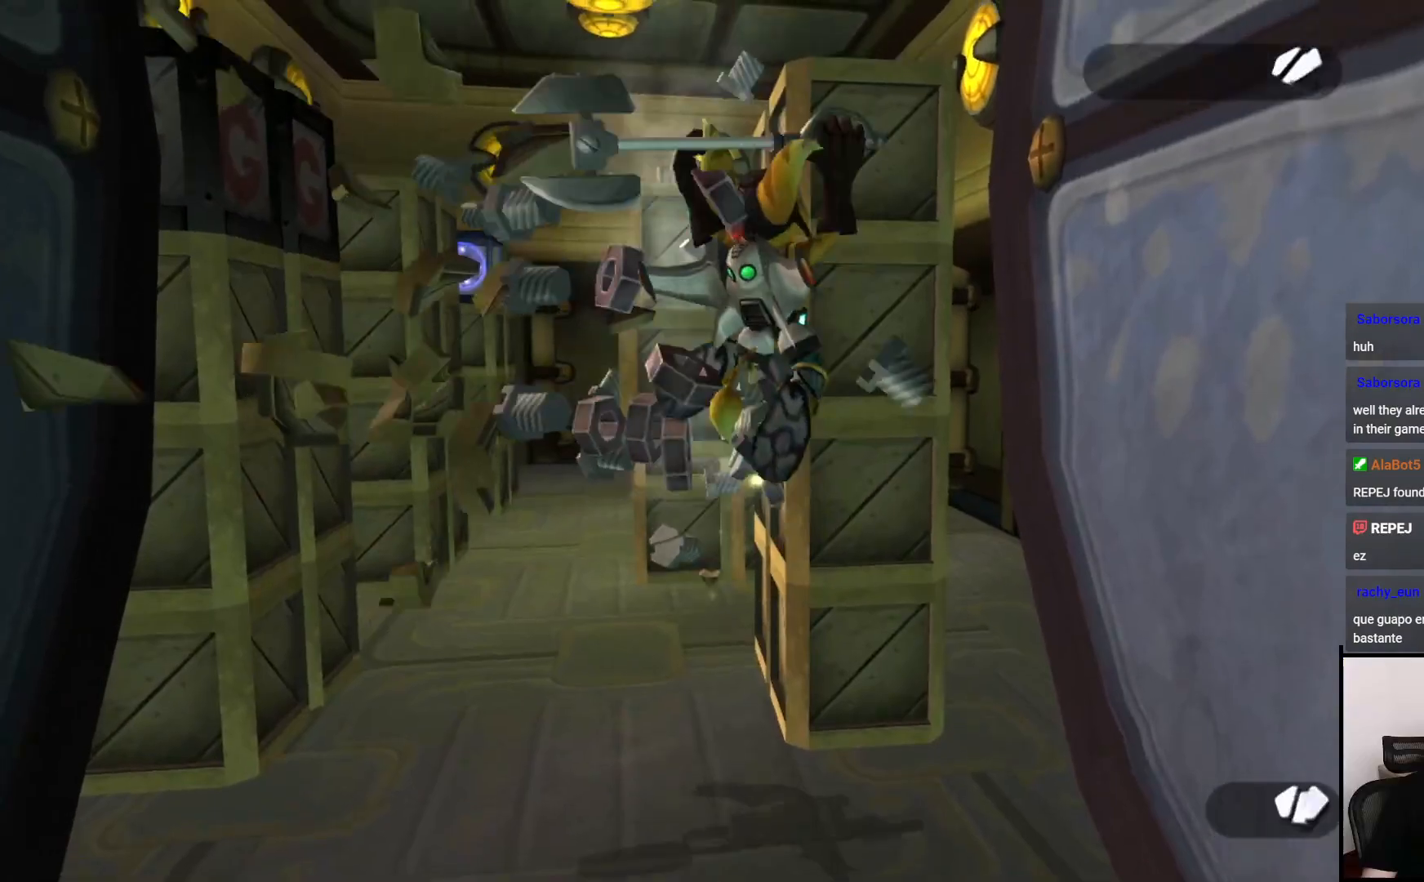
{"buttons": ["CROSS"], "left_stick": "center", "right_stick": "center", "events": [[100, "left_stick", "center"], [483, "CROSS", "down"]]}
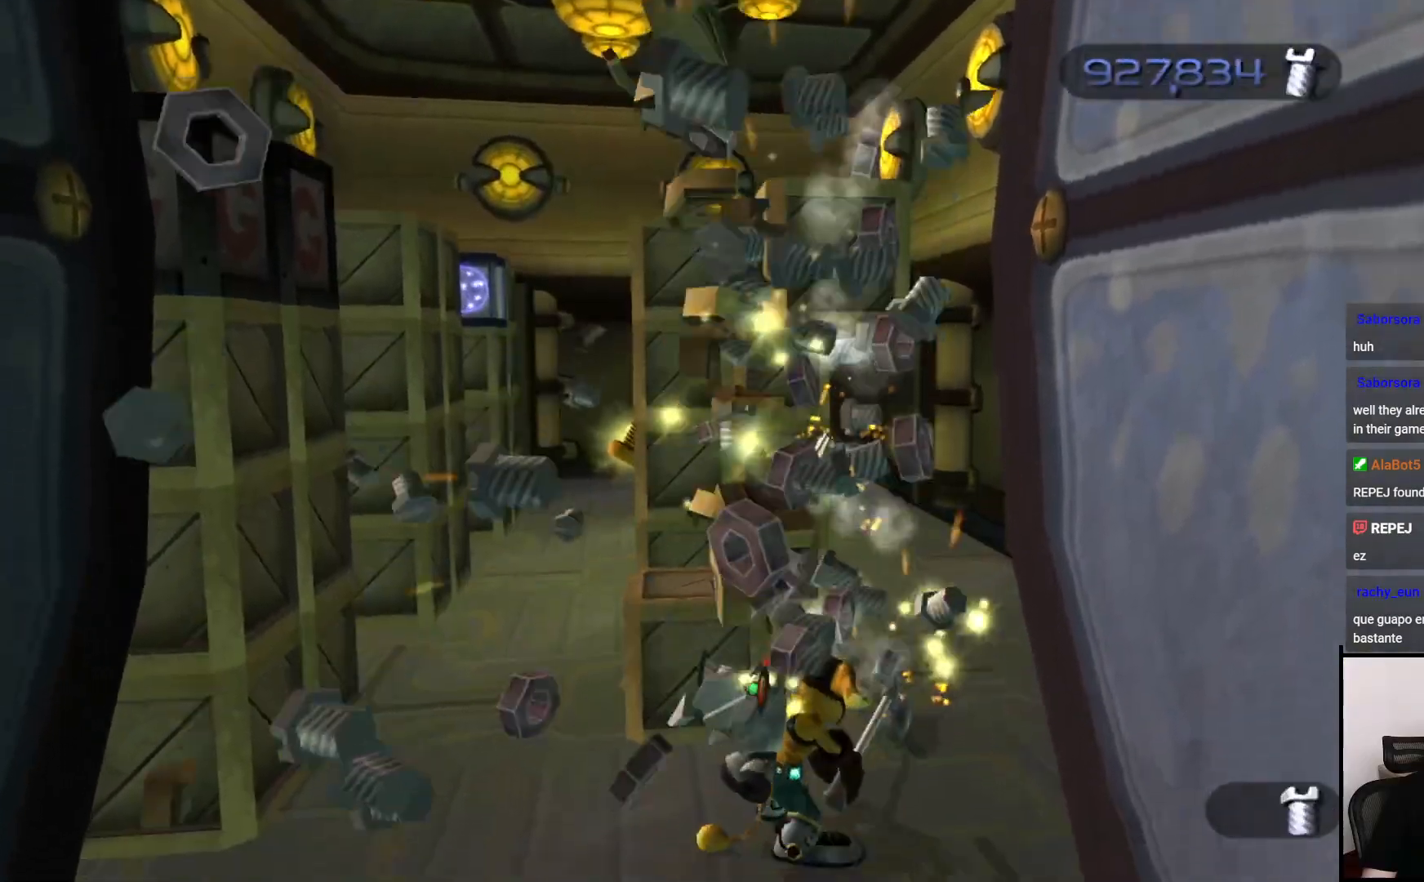
{"buttons": [], "left_stick": "up", "right_stick": "center", "events": [[50, "left_stick", "up"], [83, "CROSS", "up"], [200, "SQUARE", "down"], [350, "SQUARE", "up"]]}
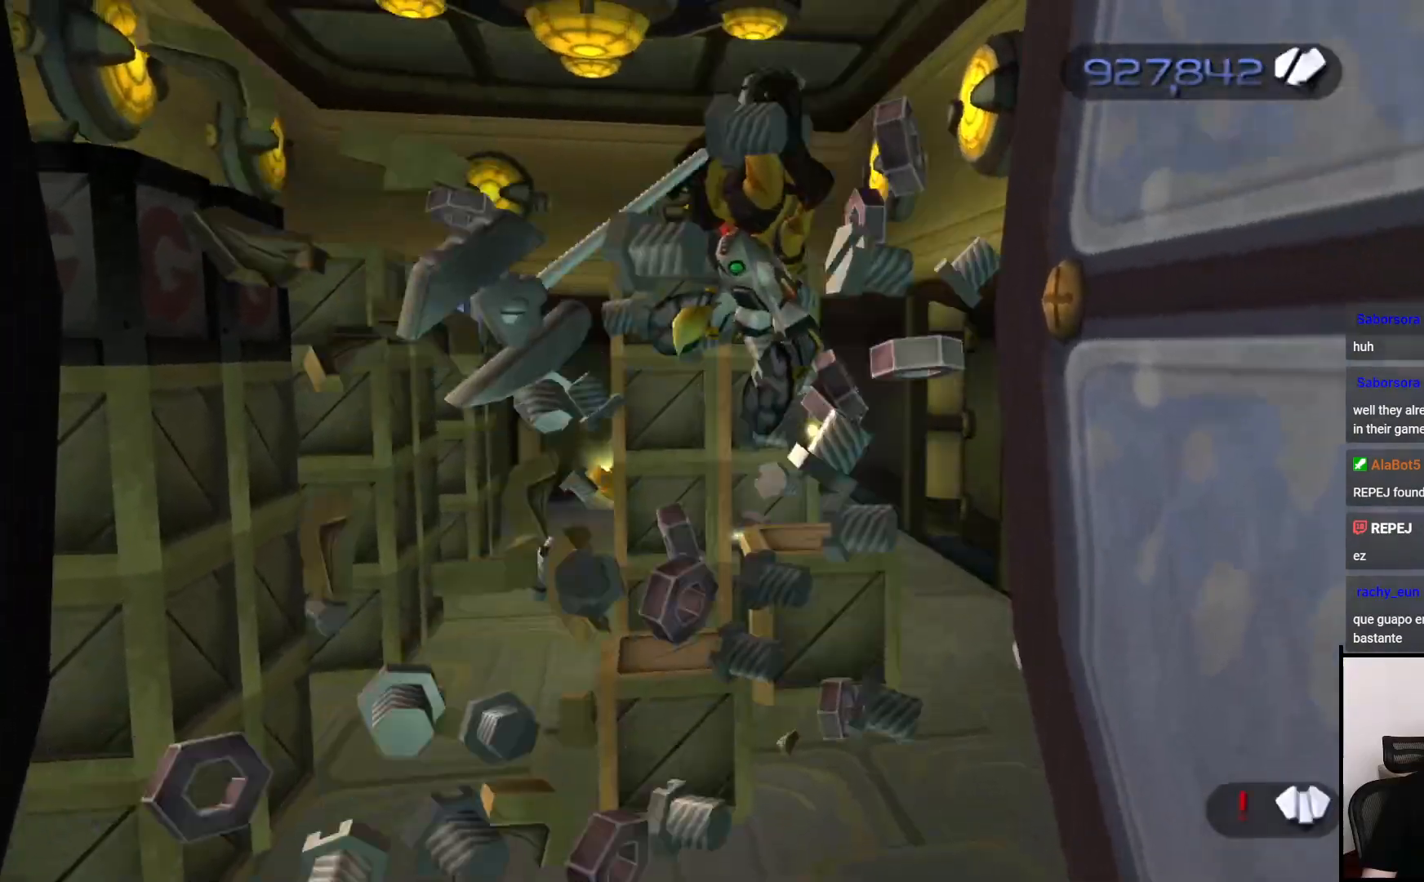
{"buttons": [], "left_stick": "left", "right_stick": "center", "events": [[167, "left_stick", "center"], [217, "left_stick", "left"], [350, "SQUARE", "down"], [467, "SQUARE", "up"]]}
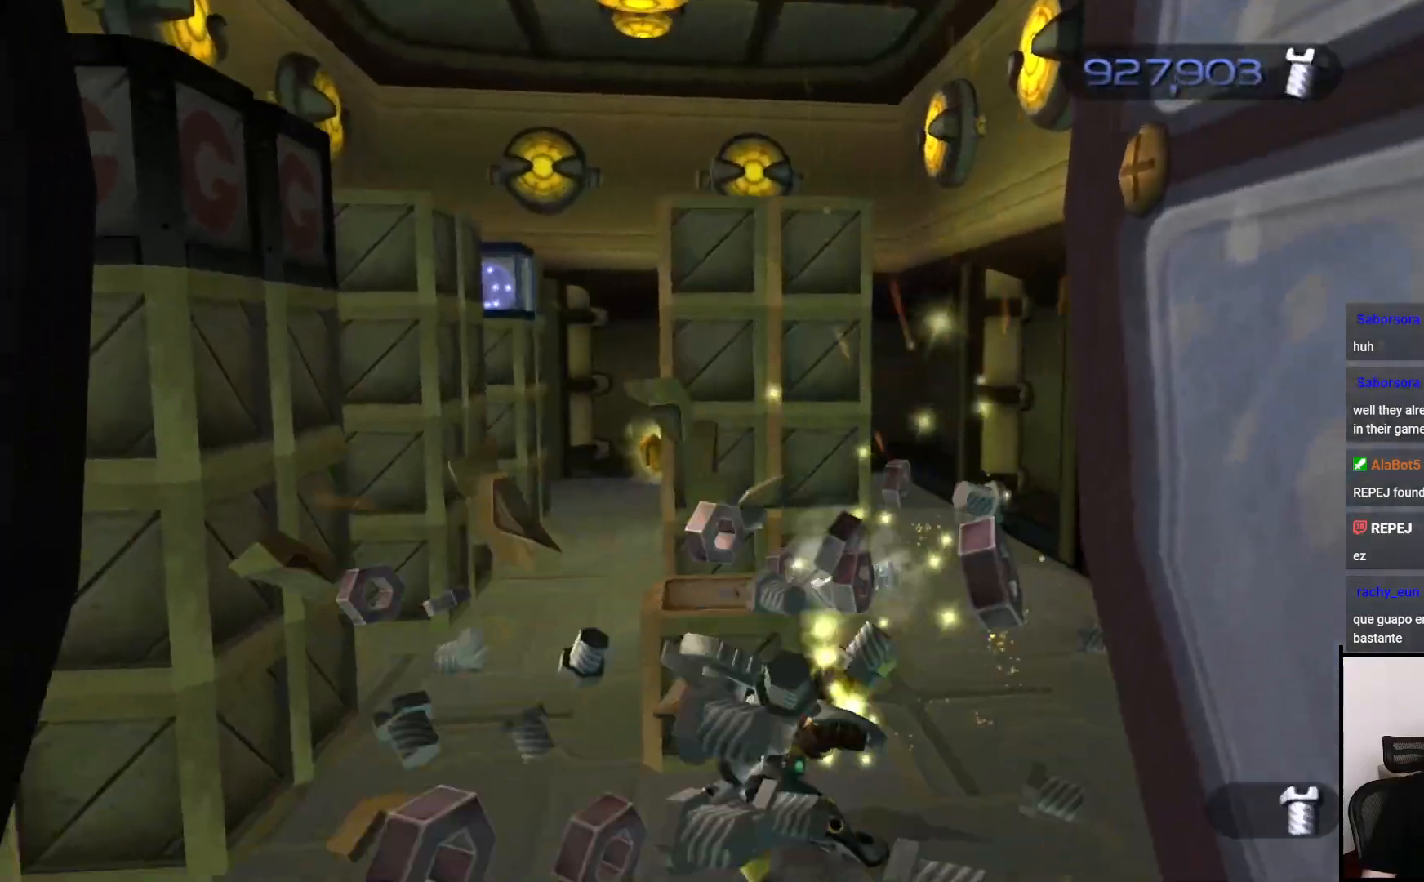
{"buttons": [], "left_stick": "left", "right_stick": "center", "events": [[233, "CROSS", "down"], [350, "CROSS", "up"]]}
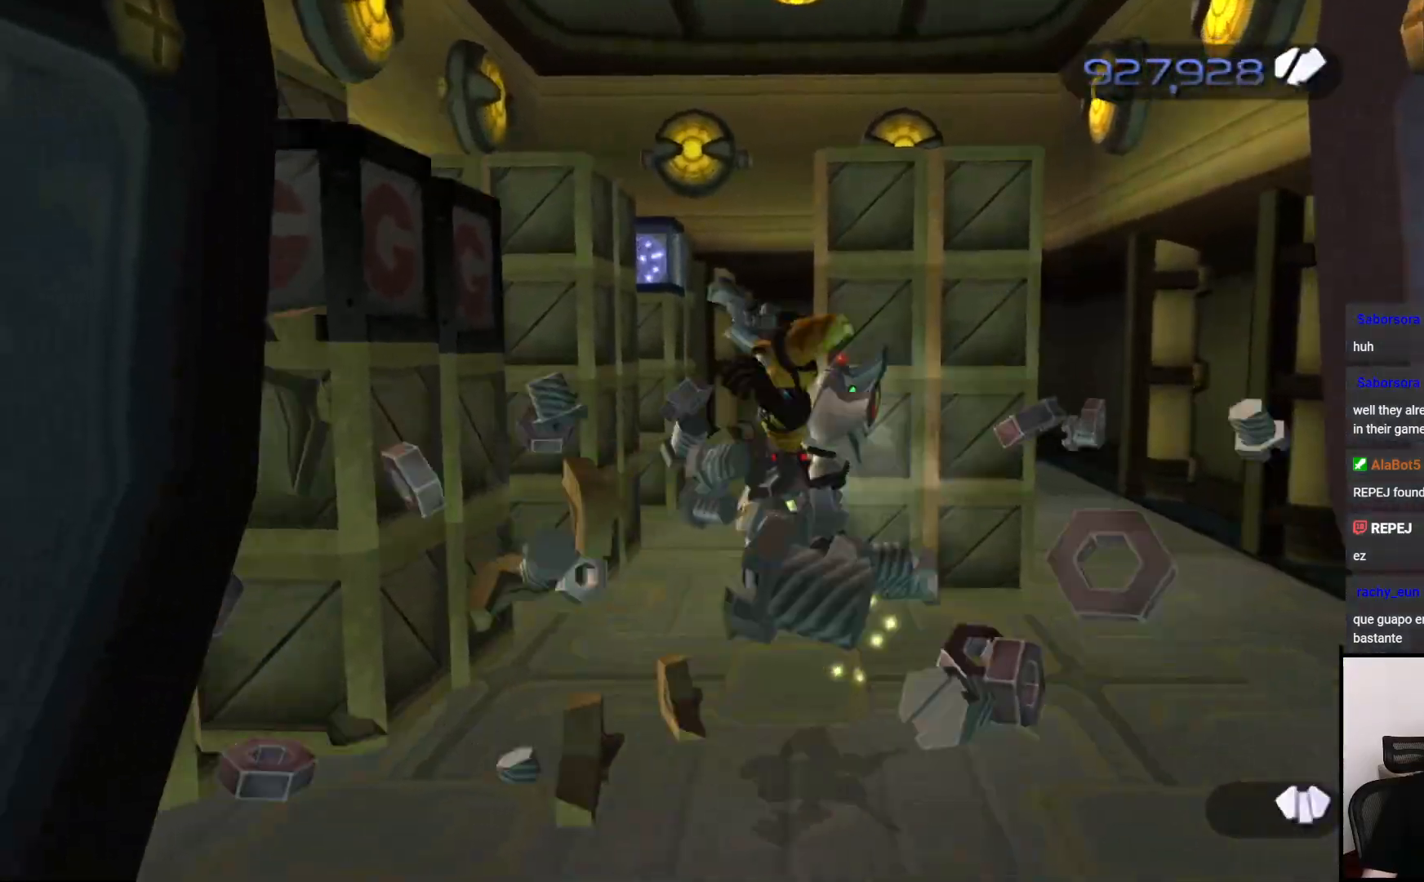
{"buttons": [], "left_stick": "center", "right_stick": "center", "events": [[17, "SQUARE", "down"], [167, "SQUARE", "up"], [400, "left_stick", "center"]]}